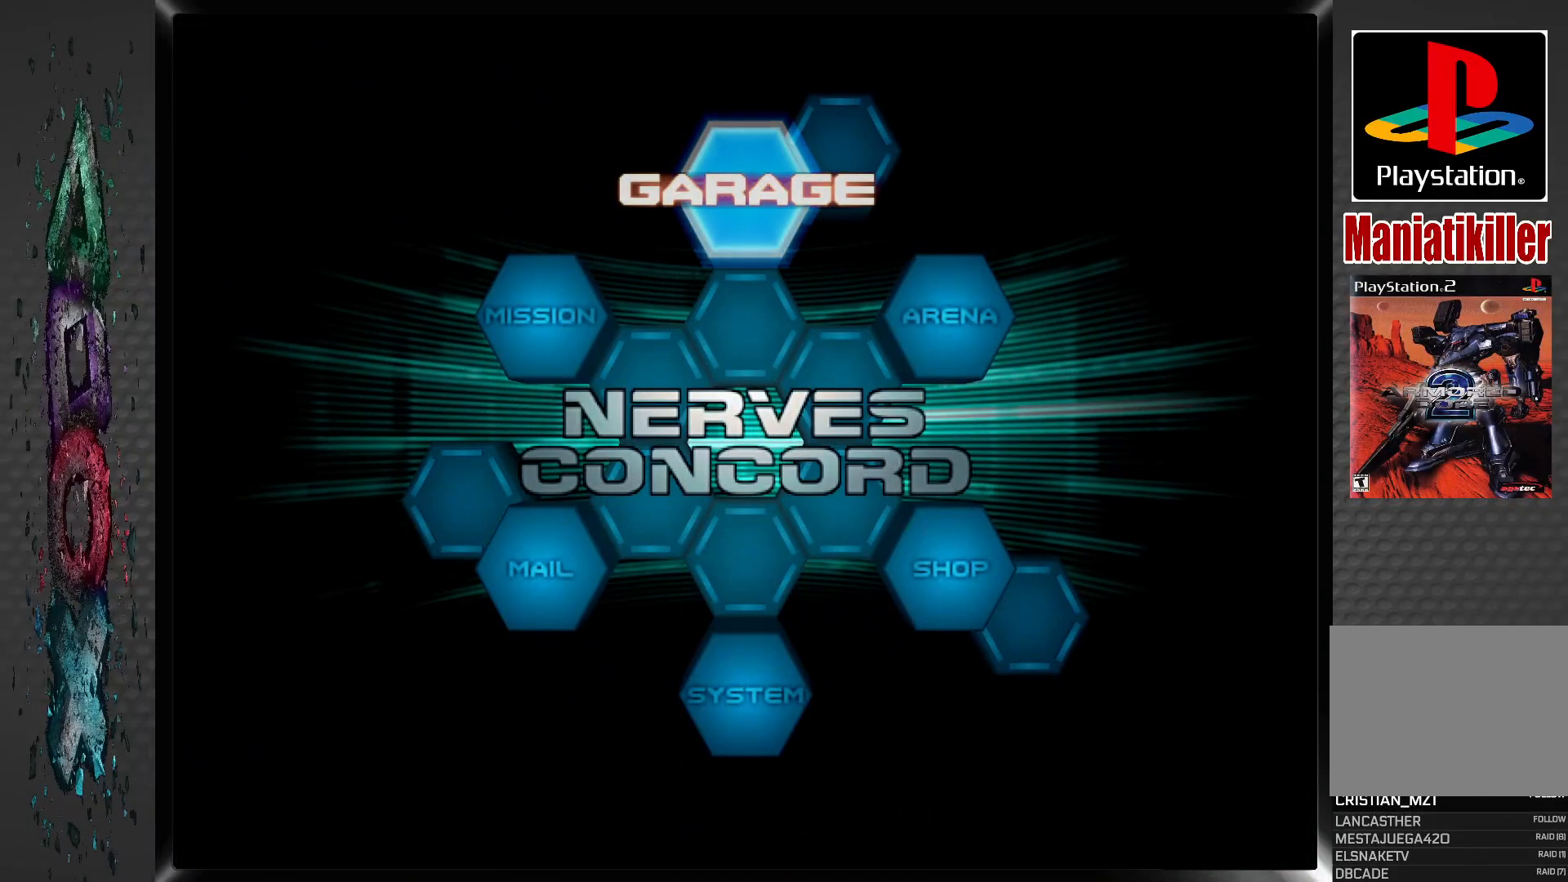
Gameplay with a controller (PlayStation layout); each line is a JSON object with the inputs held at the frame after it. "events" lists button and stick changes between this image and that frame as [ms after this image, input, new state], when the widget could be followed in between.
{"buttons": [], "left_stick": "center", "right_stick": "center", "events": [[117, "DPAD_LEFT", "down"], [250, "DPAD_LEFT", "up"], [333, "CROSS", "down"], [500, "CROSS", "up"]]}
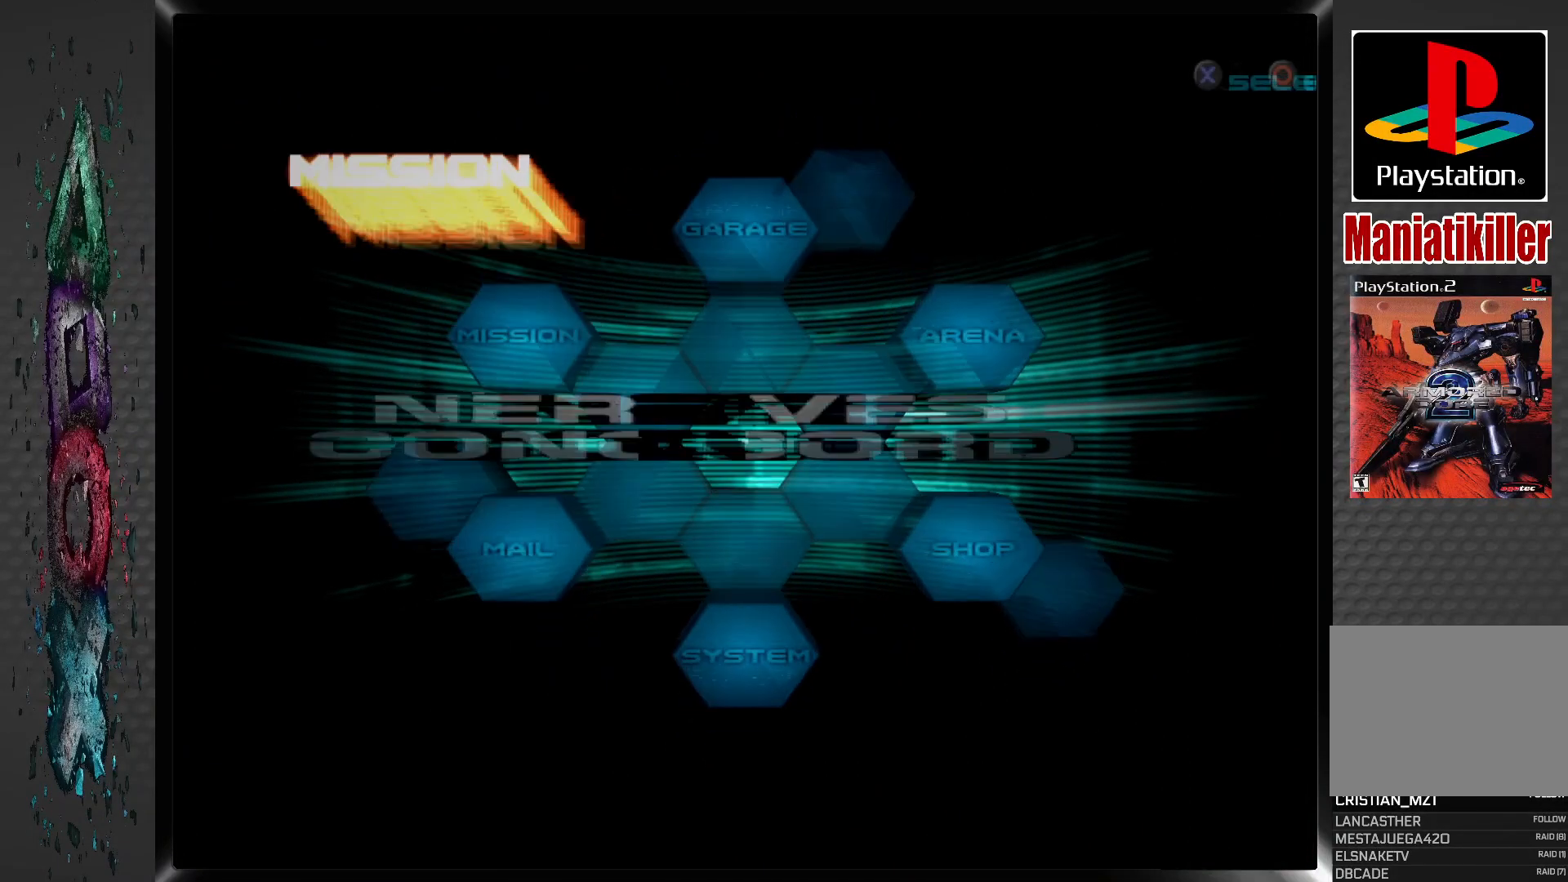
{"buttons": [], "left_stick": "center", "right_stick": "center", "events": []}
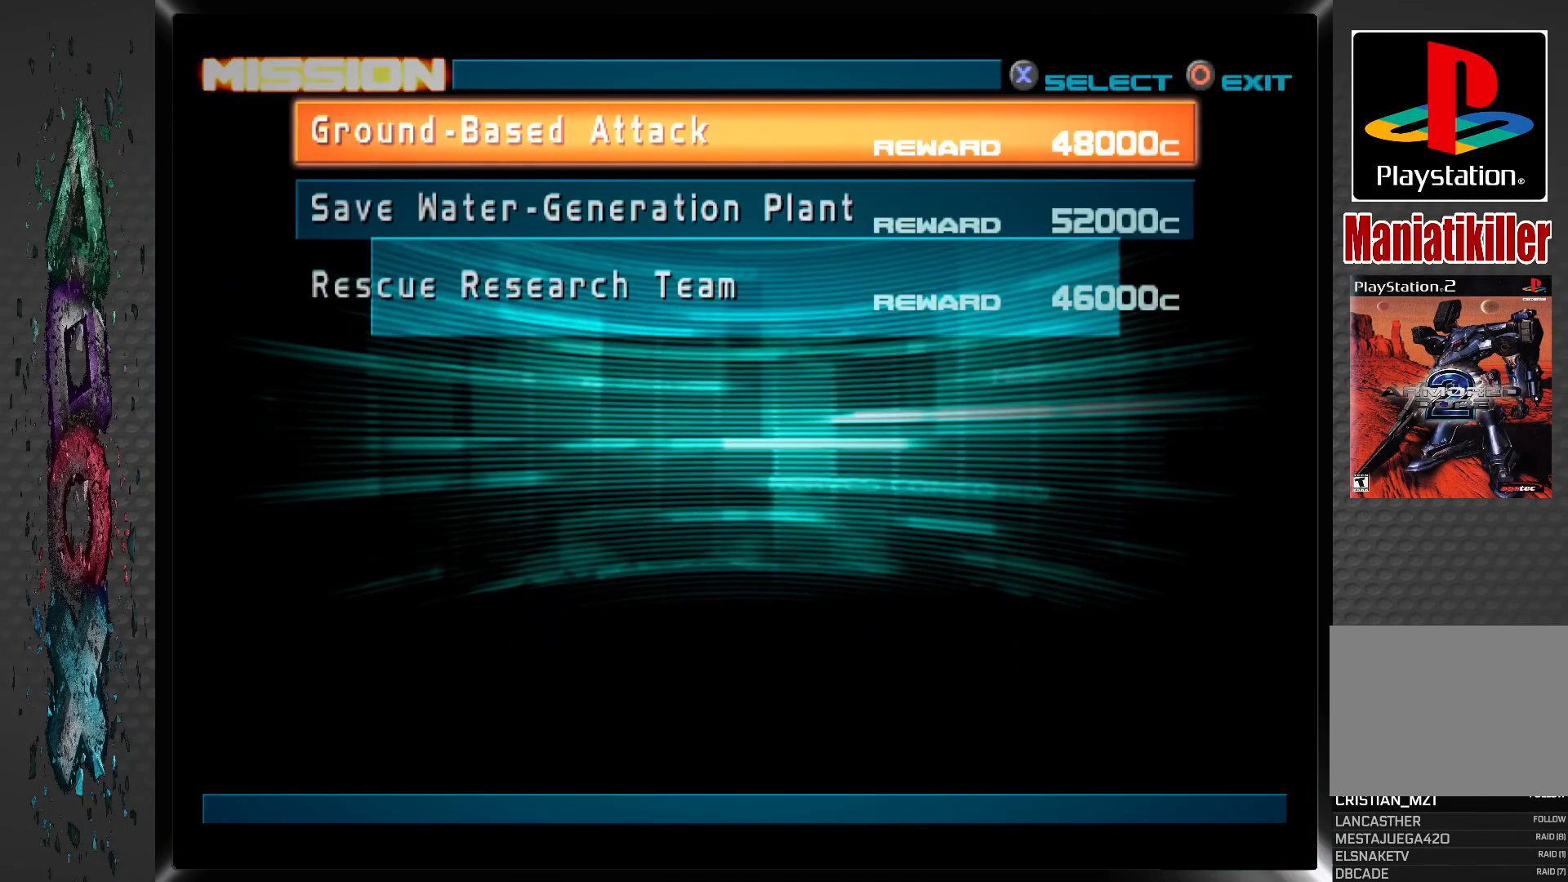
{"buttons": [], "left_stick": "center", "right_stick": "center", "events": []}
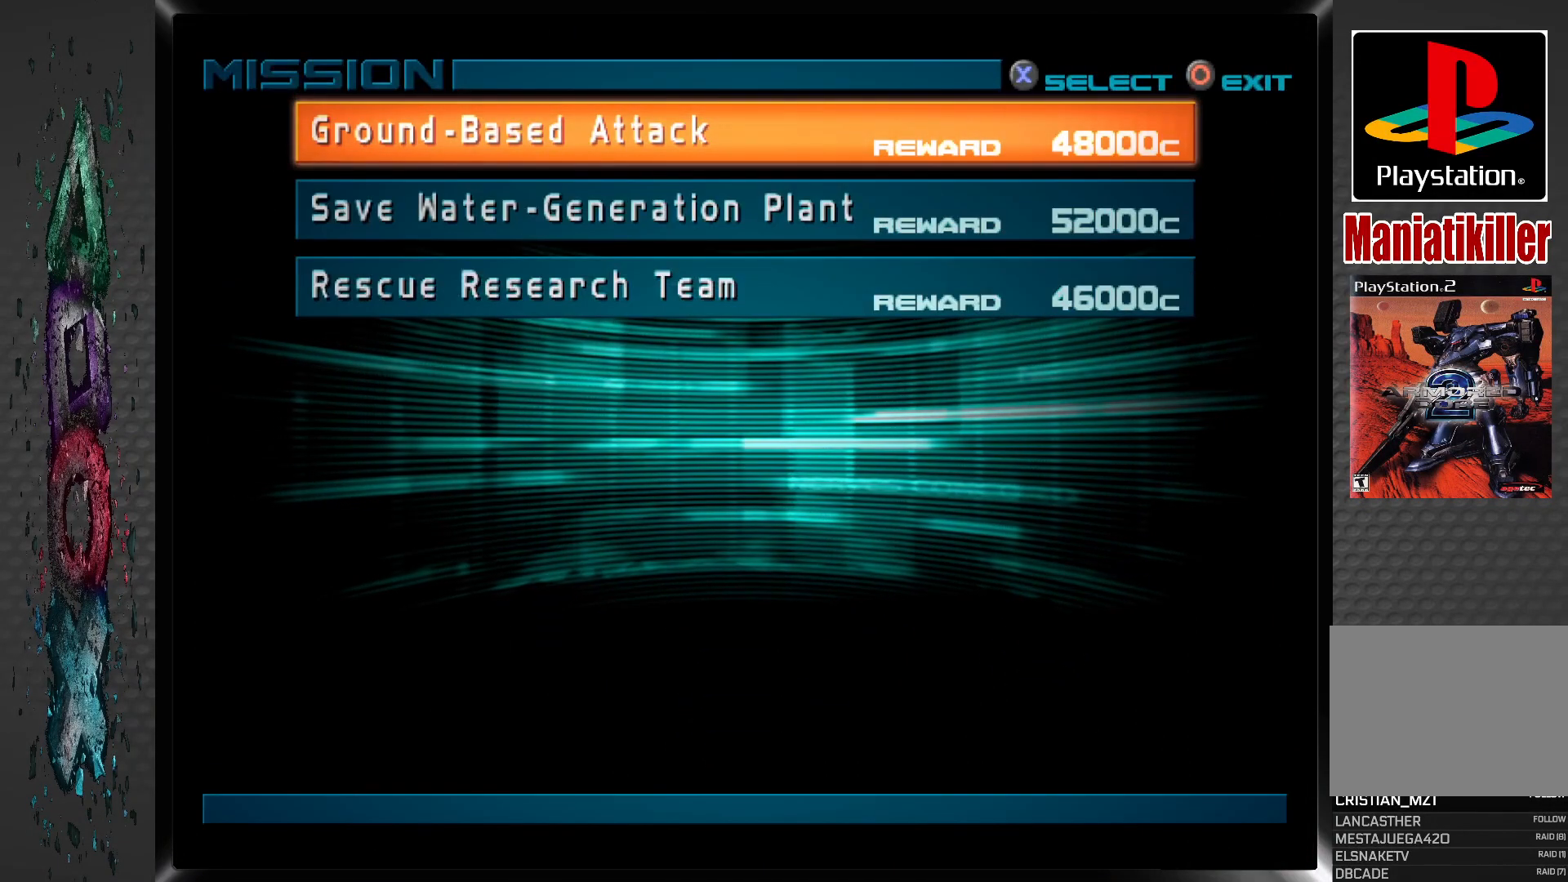
{"buttons": ["CROSS"], "left_stick": "center", "right_stick": "center", "events": [[183, "DPAD_DOWN", "down"], [317, "DPAD_DOWN", "up"], [450, "CROSS", "down"]]}
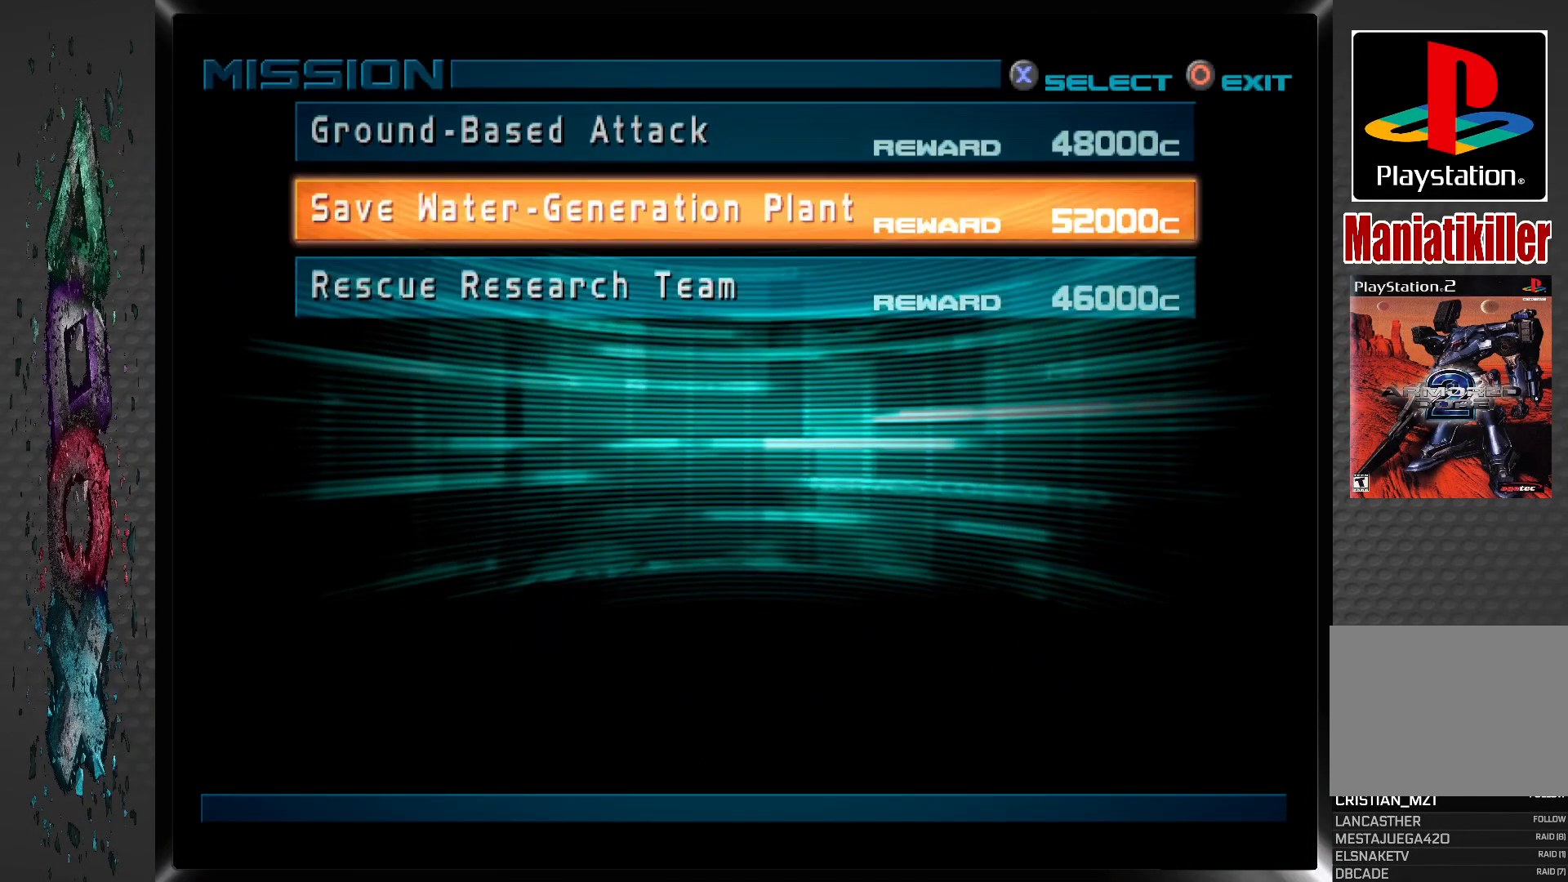
{"buttons": [], "left_stick": "center", "right_stick": "center", "events": [[117, "CROSS", "up"]]}
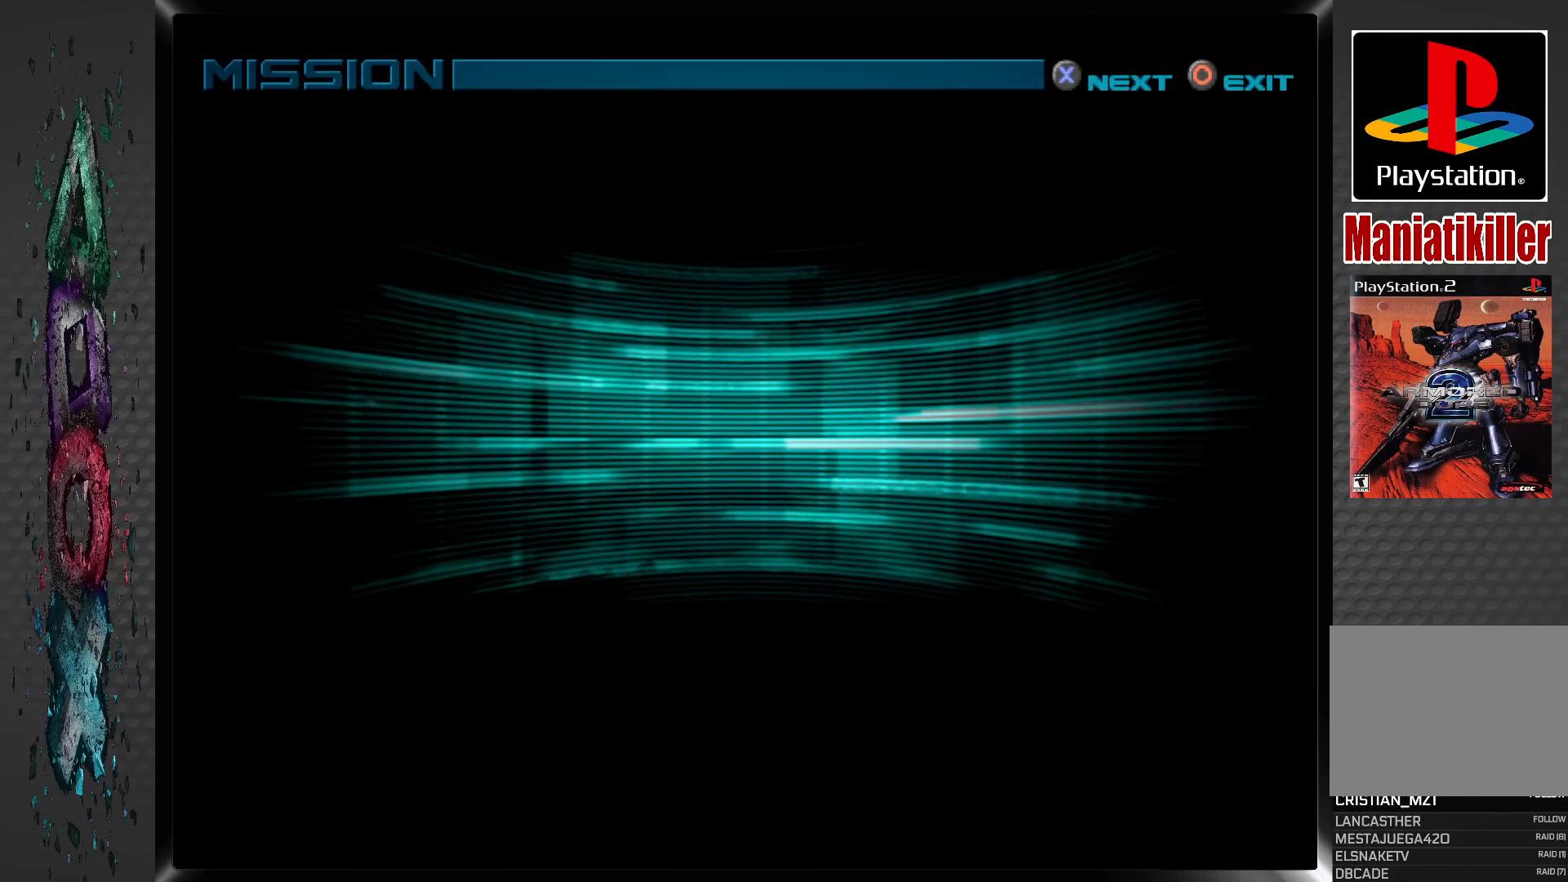
{"buttons": [], "left_stick": "center", "right_stick": "center", "events": []}
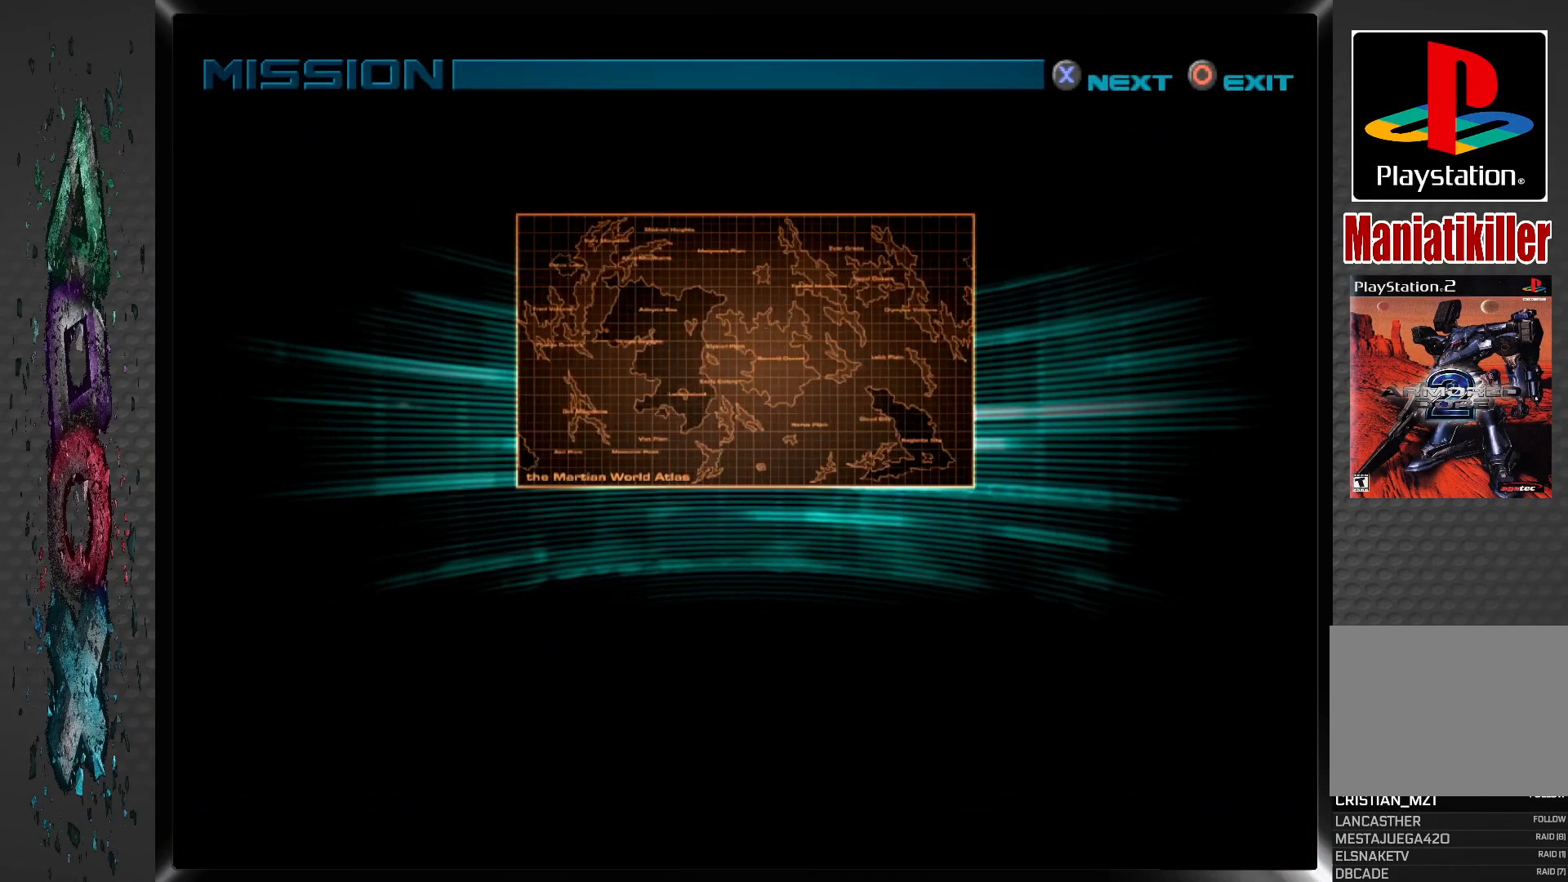
{"buttons": [], "left_stick": "center", "right_stick": "center", "events": [[350, "CROSS", "down"], [467, "CROSS", "up"]]}
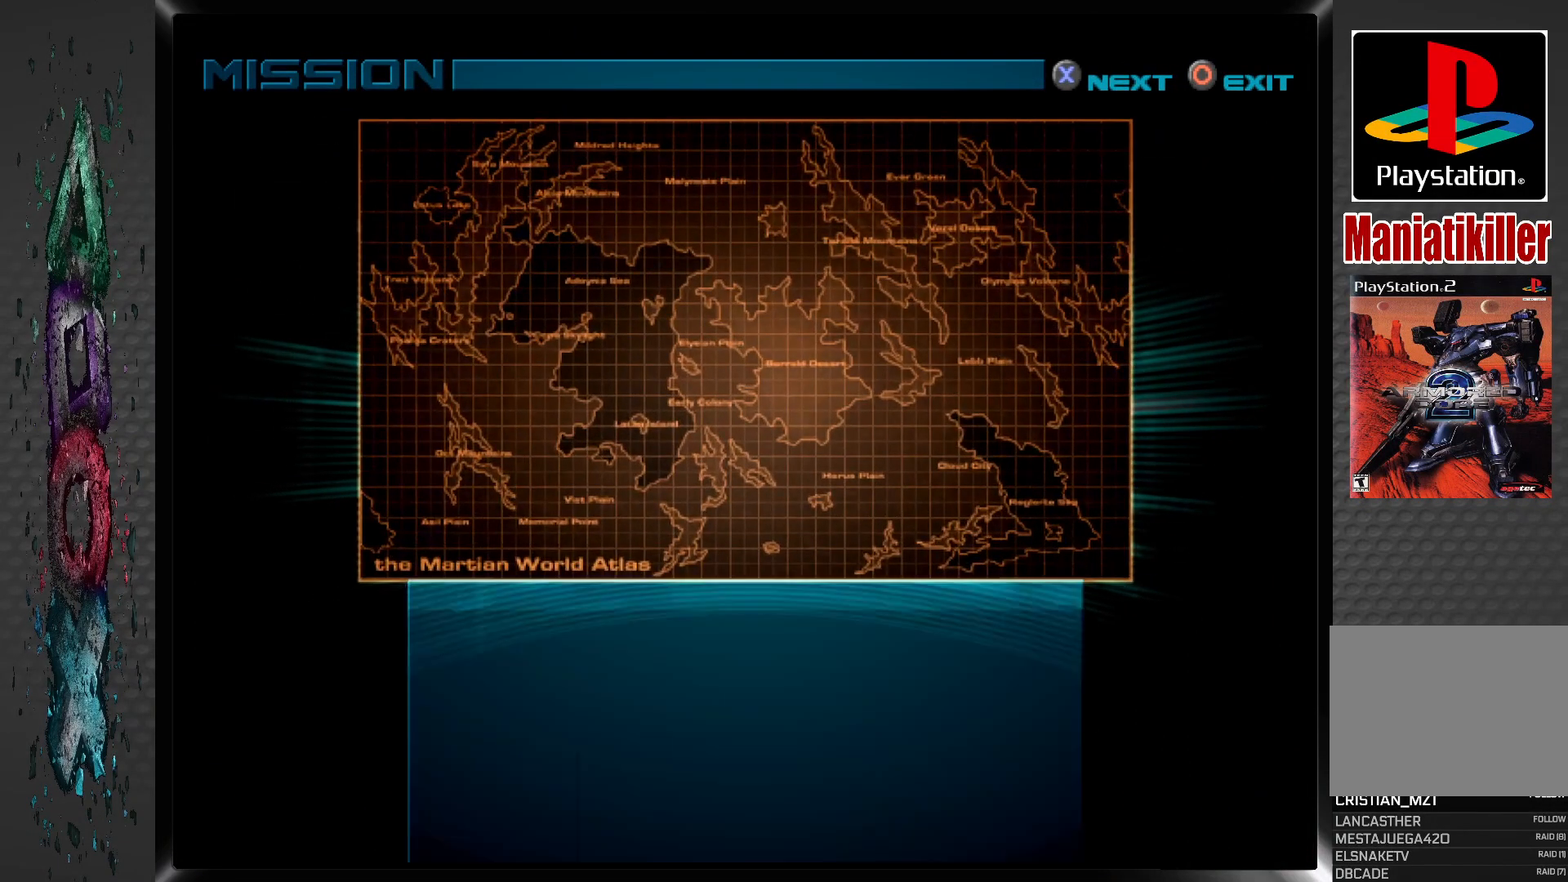
{"buttons": ["CROSS"], "left_stick": "center", "right_stick": "center", "events": [[17, "CROSS", "down"], [83, "CROSS", "up"], [133, "CROSS", "down"], [250, "CROSS", "up"], [300, "CROSS", "down"], [383, "CROSS", "up"], [433, "CROSS", "down"]]}
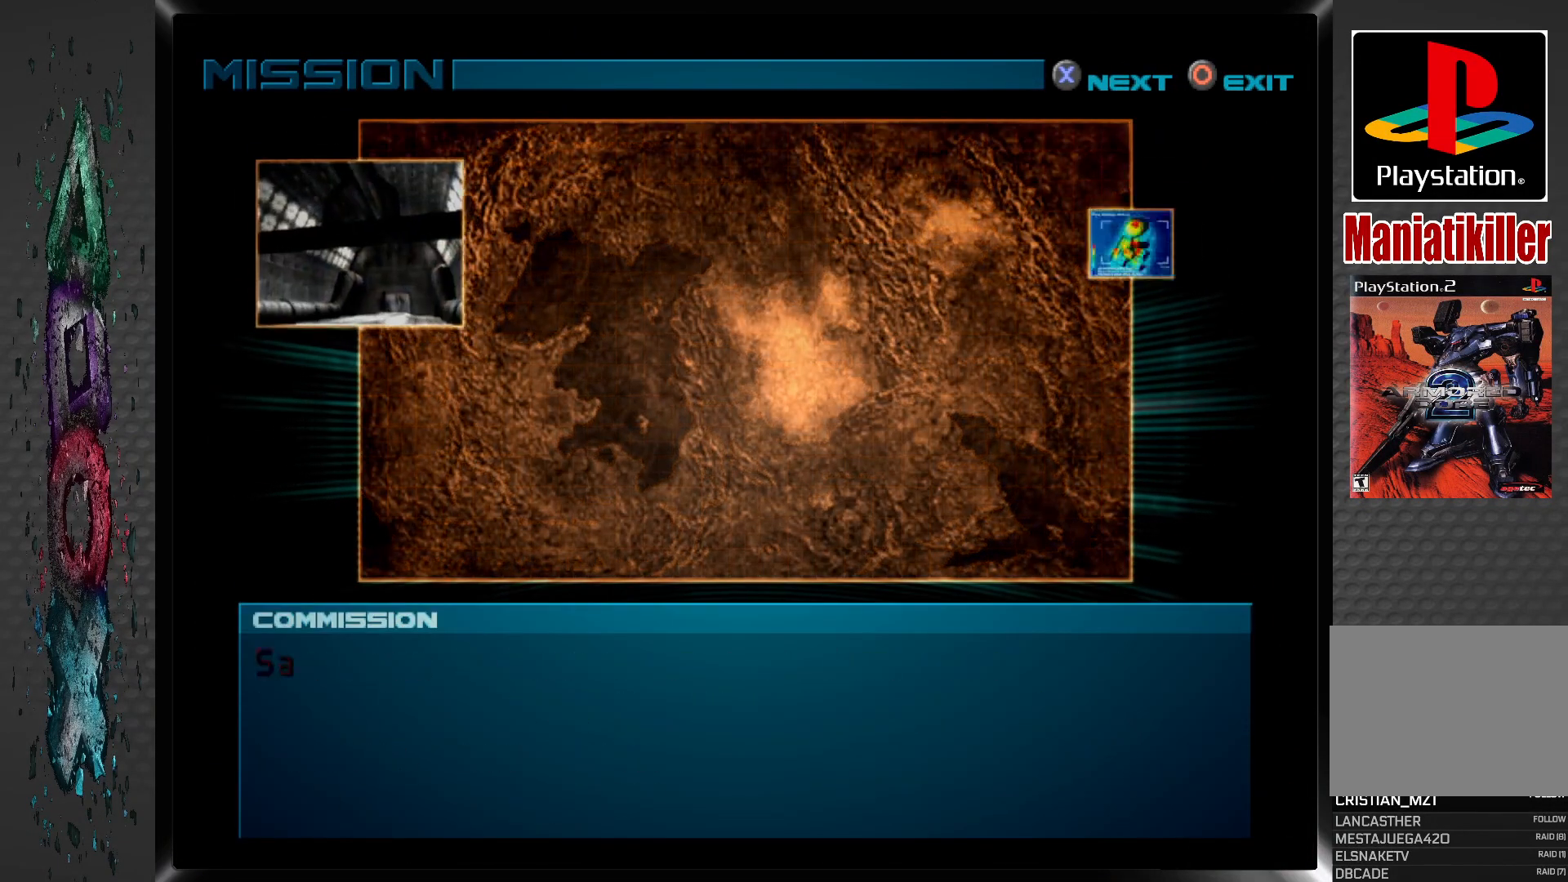
{"buttons": ["CROSS"], "left_stick": "center", "right_stick": "center", "events": [[17, "CROSS", "up"], [50, "CROSS", "down"], [150, "CROSS", "up"], [200, "CROSS", "down"], [417, "CROSS", "up"], [467, "CROSS", "down"]]}
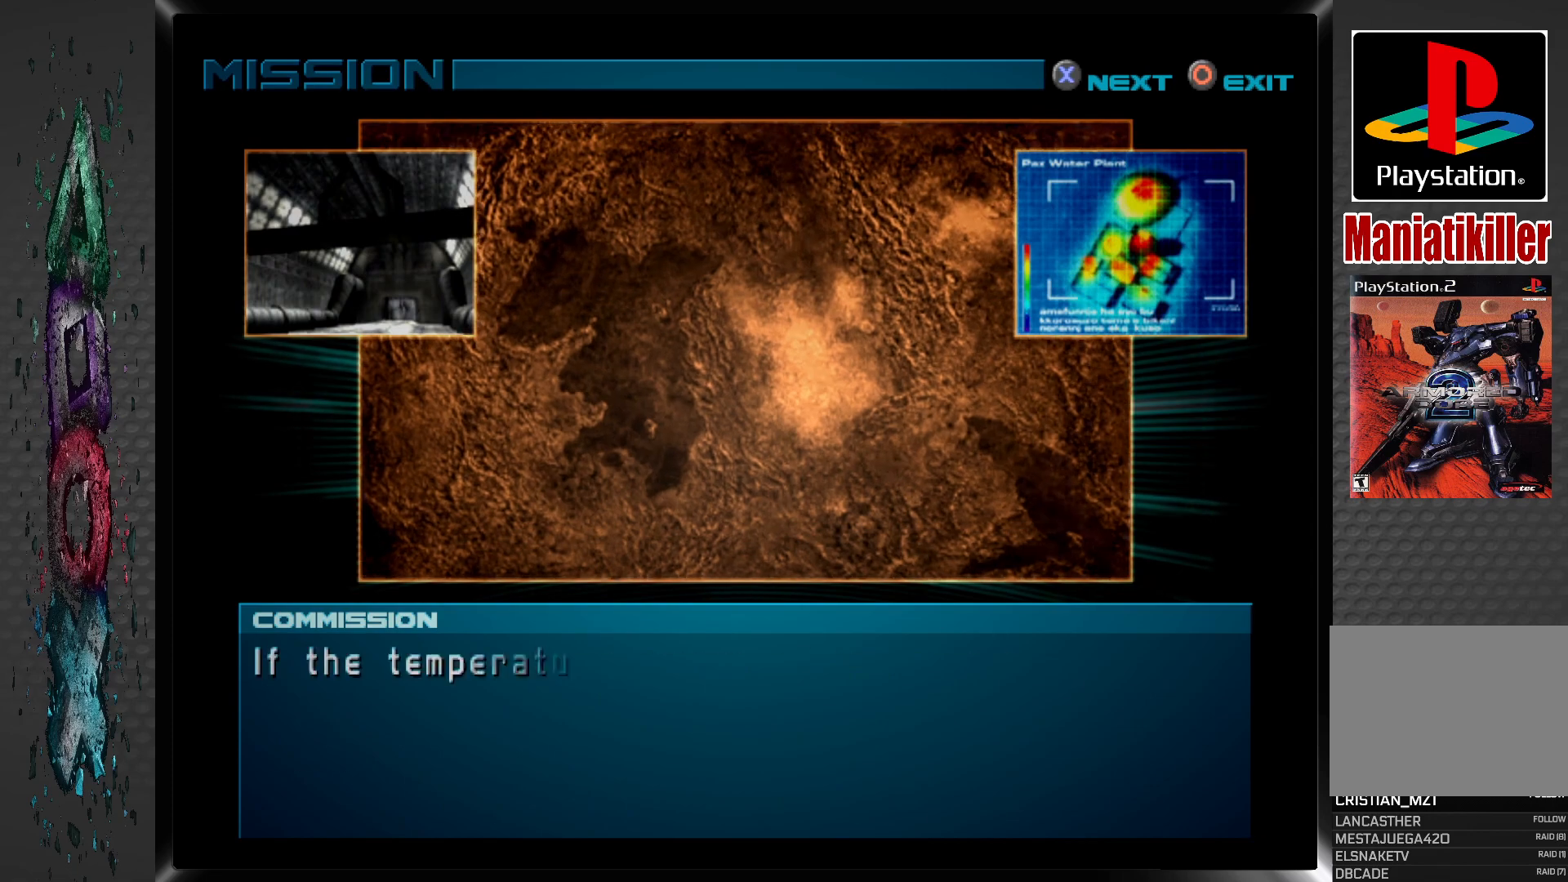
{"buttons": ["CROSS"], "left_stick": "center", "right_stick": "center", "events": [[50, "CROSS", "up"], [100, "CROSS", "down"], [167, "CROSS", "up"], [217, "CROSS", "down"], [300, "CROSS", "up"], [350, "CROSS", "down"], [433, "CROSS", "up"], [467, "CROSS", "down"]]}
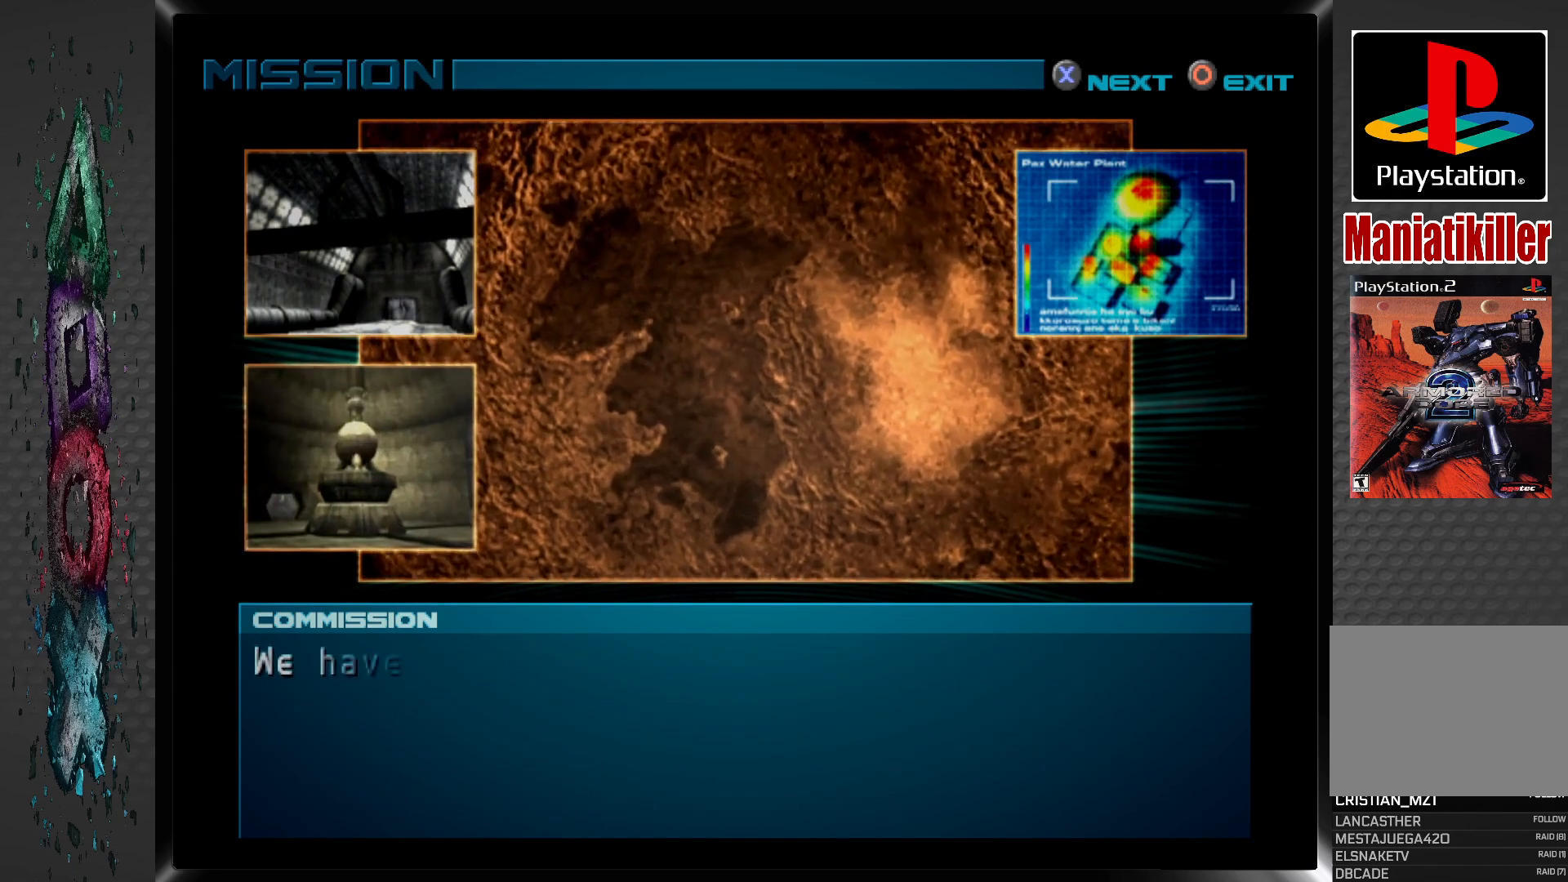
{"buttons": ["CROSS"], "left_stick": "center", "right_stick": "center", "events": [[50, "CROSS", "up"], [100, "CROSS", "down"], [167, "CROSS", "up"], [217, "CROSS", "down"], [300, "CROSS", "up"], [350, "CROSS", "down"], [417, "CROSS", "up"], [467, "CROSS", "down"]]}
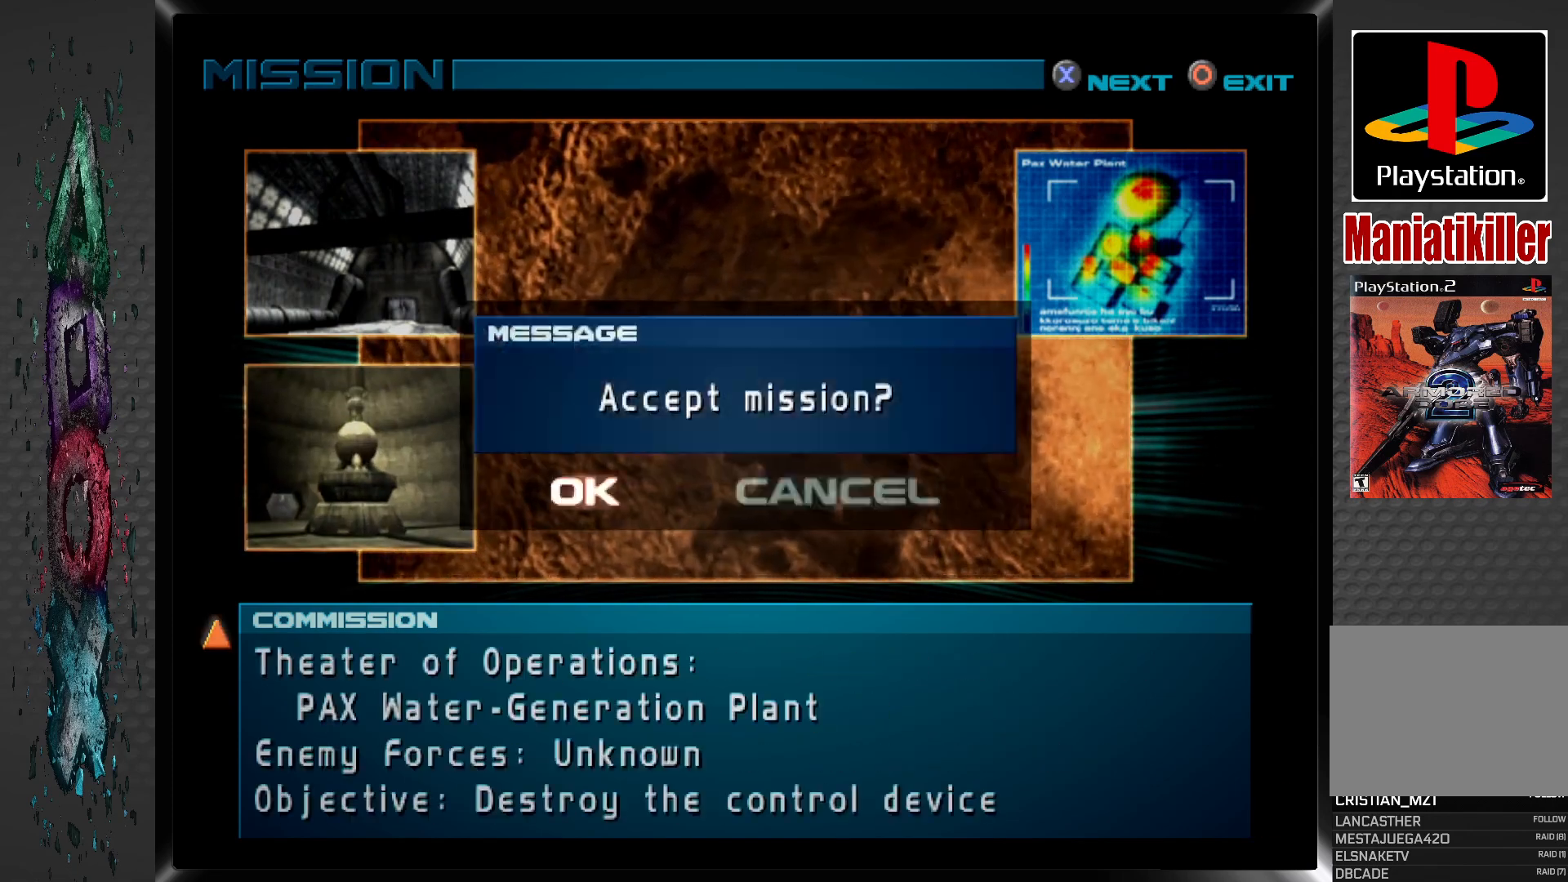
{"buttons": ["CROSS"], "left_stick": "center", "right_stick": "center", "events": [[17, "CROSS", "up"], [83, "CROSS", "down"], [167, "CROSS", "up"], [217, "CROSS", "down"], [300, "CROSS", "up"], [350, "CROSS", "down"], [417, "CROSS", "up"], [483, "CROSS", "down"]]}
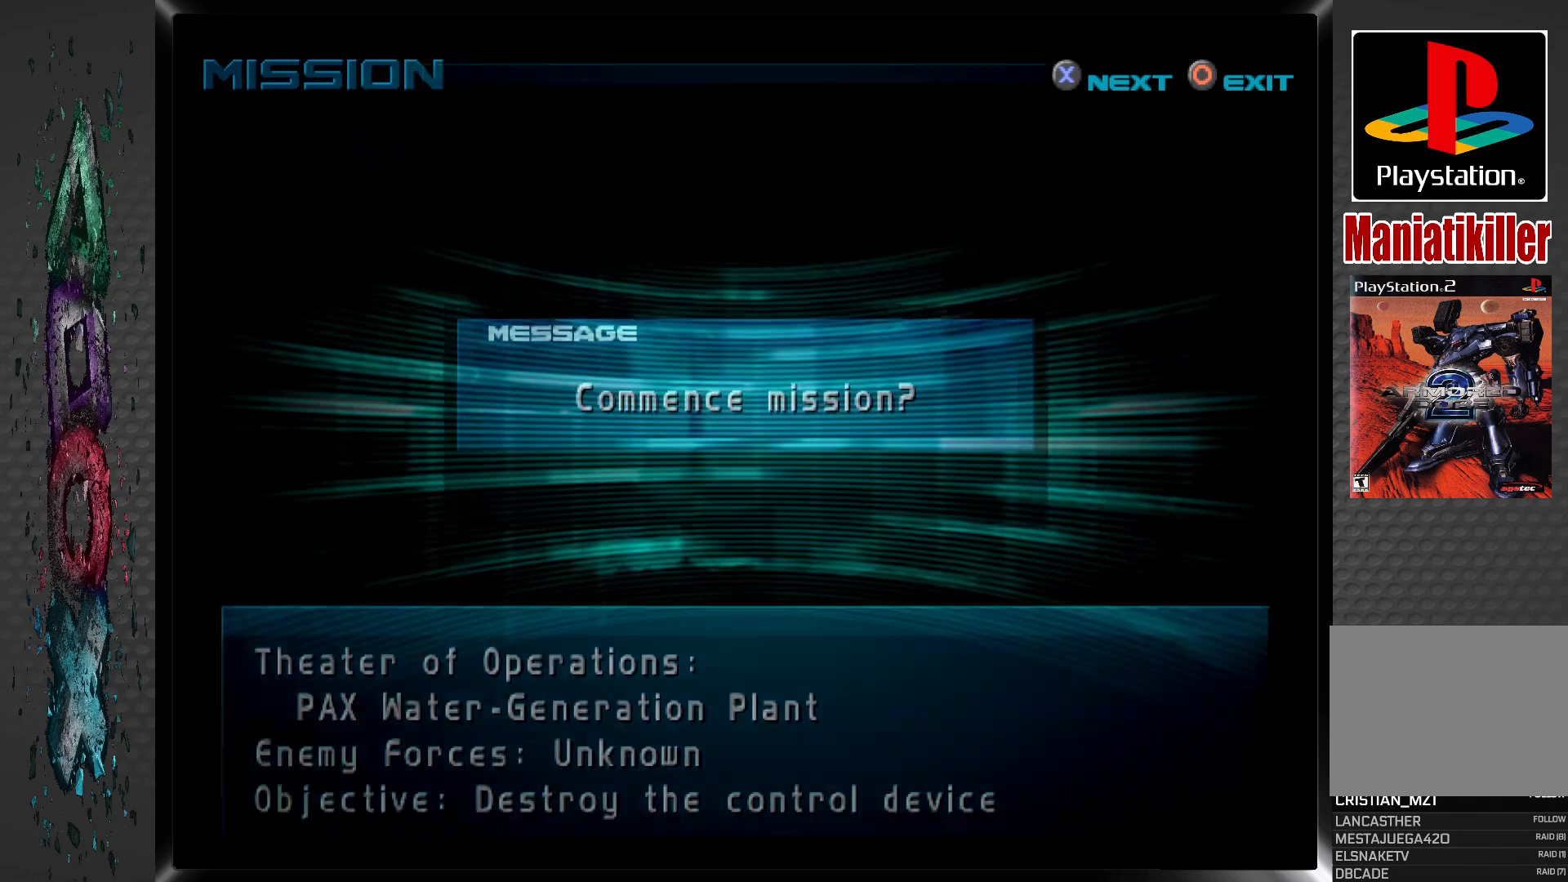
{"buttons": ["CROSS"], "left_stick": "center", "right_stick": "center", "events": [[50, "CROSS", "up"], [100, "CROSS", "down"], [183, "CROSS", "up"], [233, "CROSS", "down"], [317, "CROSS", "up"], [367, "CROSS", "down"], [450, "CROSS", "up"], [483, "CROSS", "down"]]}
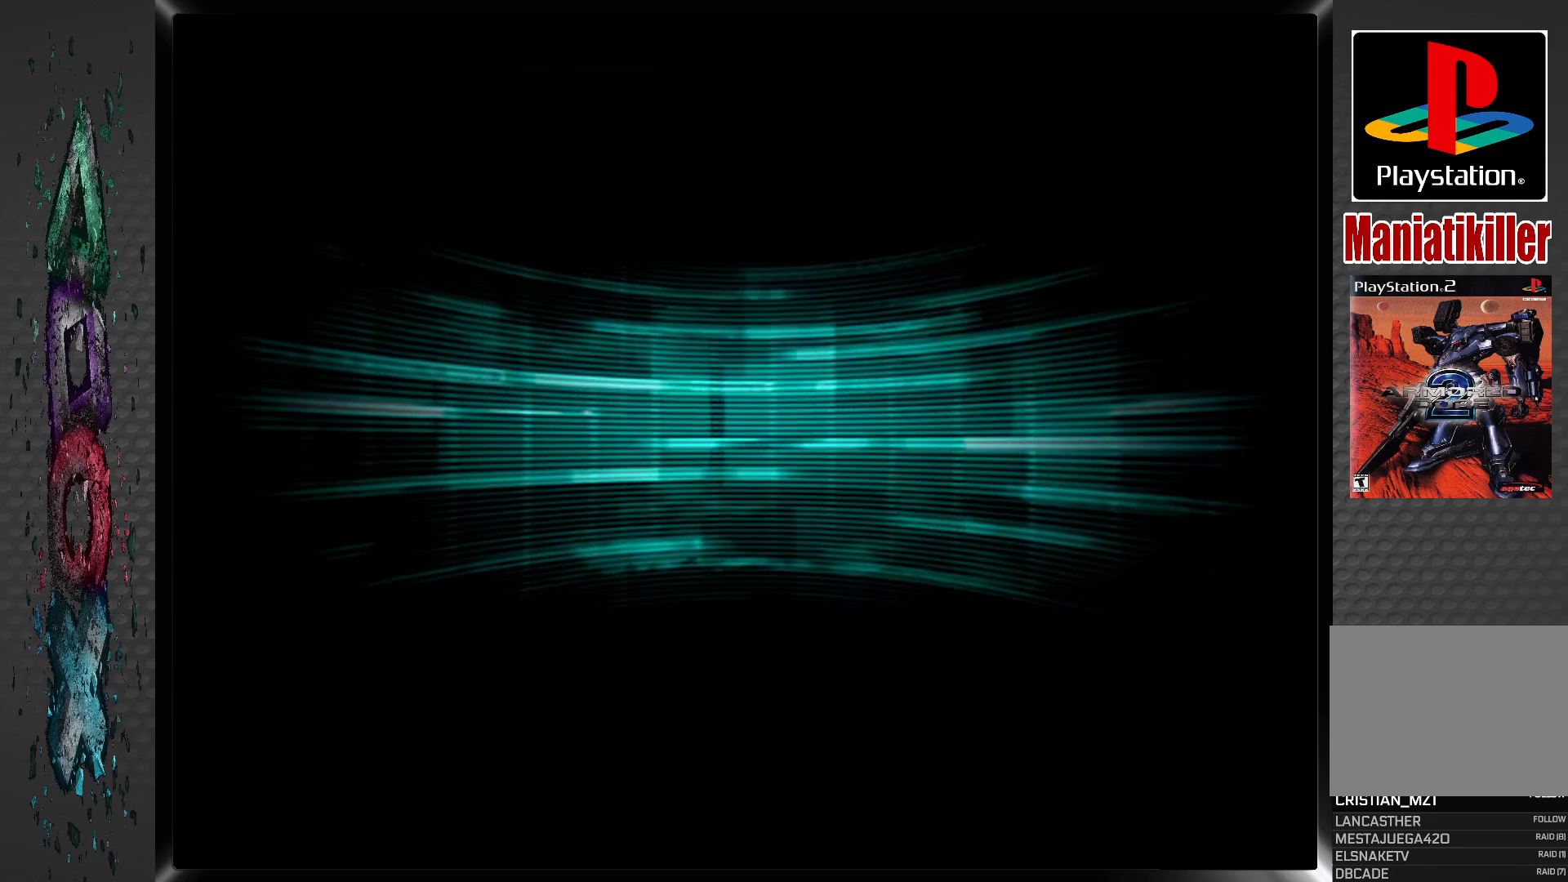
{"buttons": [], "left_stick": "center", "right_stick": "center", "events": [[67, "CROSS", "up"], [133, "CROSS", "down"], [233, "CROSS", "up"]]}